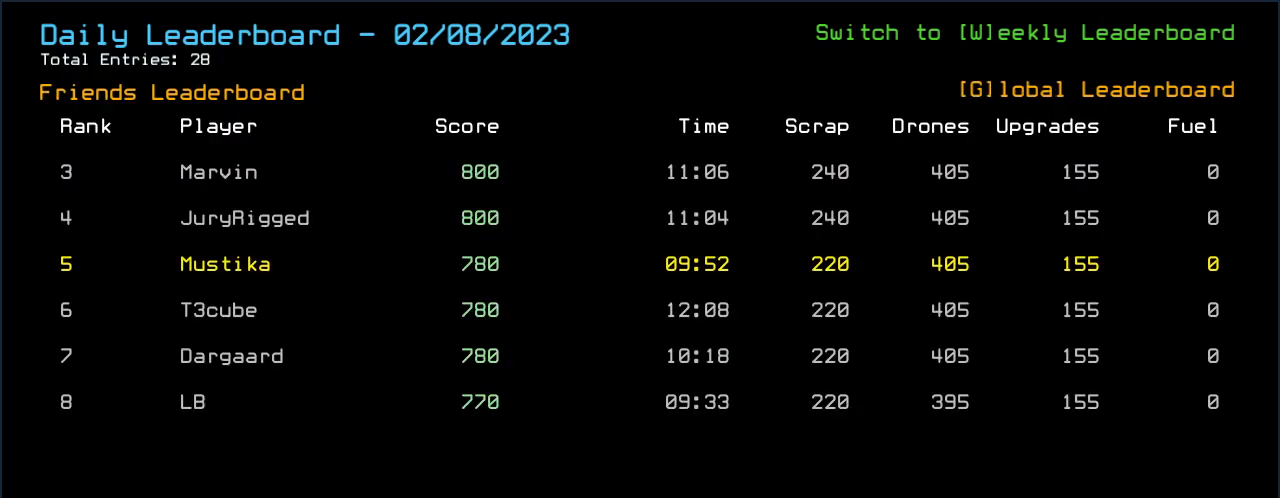
Gameplay with keyboard; each line is a JSON object with the keys held at the frame after it. "events" lists presses ("down") and releases ("up") of ".", "0", "1", "2", "3", "4", "5", "6", "7", "8", "9", "a", "b", "backspace", "c", "caps_lock", "comma", "ctrl_l", "ctrl_r", "d", "down", "e", "equals", "escape", "f", "g", "h", "i", "j", "k", "l", "left", "m", "minus", "n", "o", "p", "q", "quote", "r", "return", "right", "s", "semicolon", "shift_l", "shift_r", "space", "t", "tab", "tilde", "u", "up", "v", "w", "x", "y" and "z" between this image and that frame as [ms after this image, input, new state], when the widget could be followed in between. No other keys are recorded. Mouse input is not recorded. Not read: other_keys.
{"keys": [], "events": []}
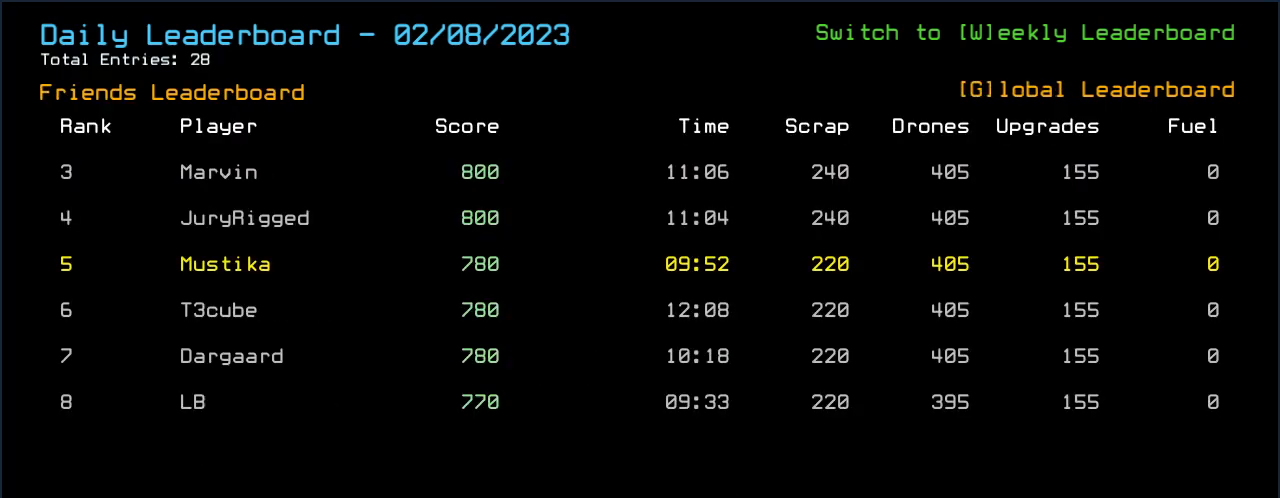
{"keys": [], "events": [[360, "n", "down"], [420, "n", "up"]]}
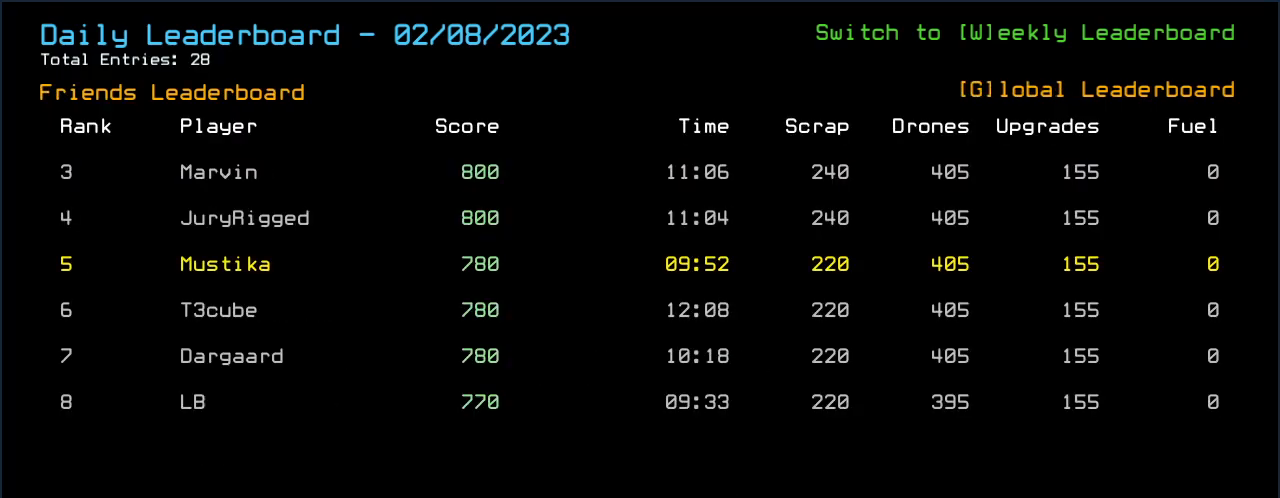
{"keys": [], "events": []}
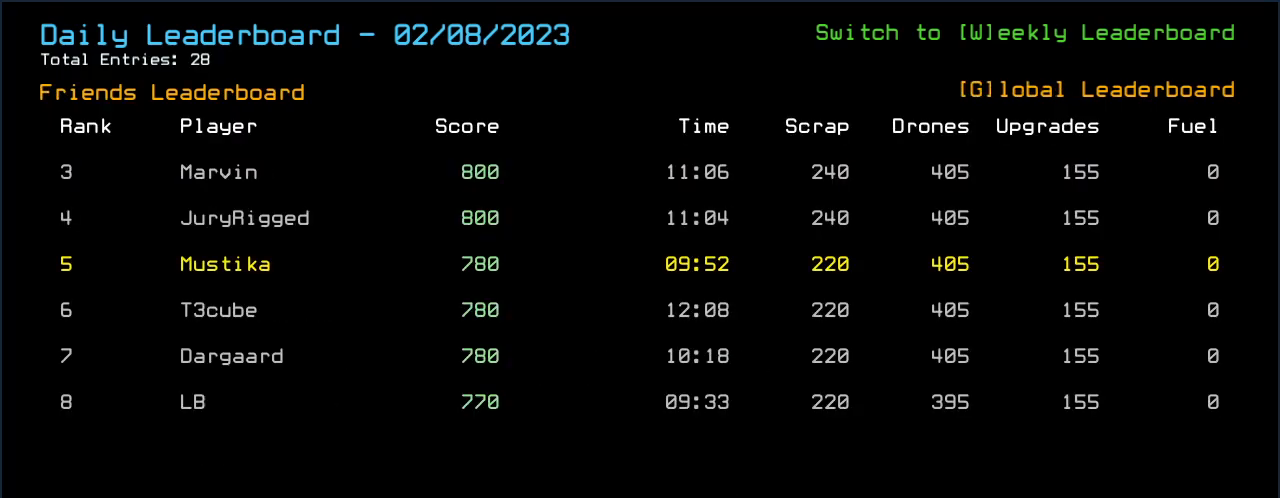
{"keys": ["escape"], "events": [[440, "escape", "down"]]}
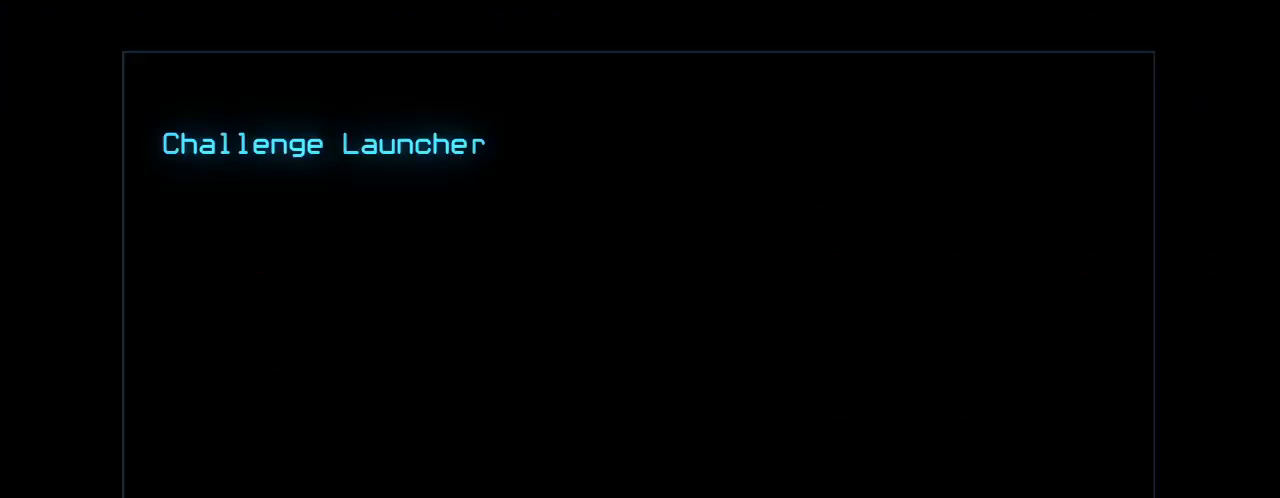
{"keys": [], "events": [[20, "escape", "up"]]}
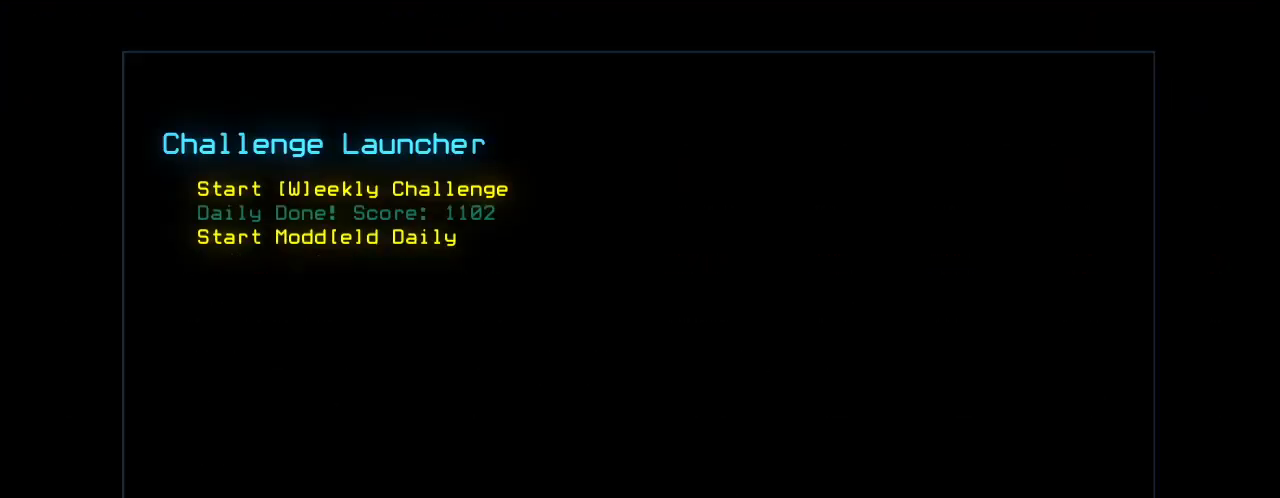
{"keys": [], "events": []}
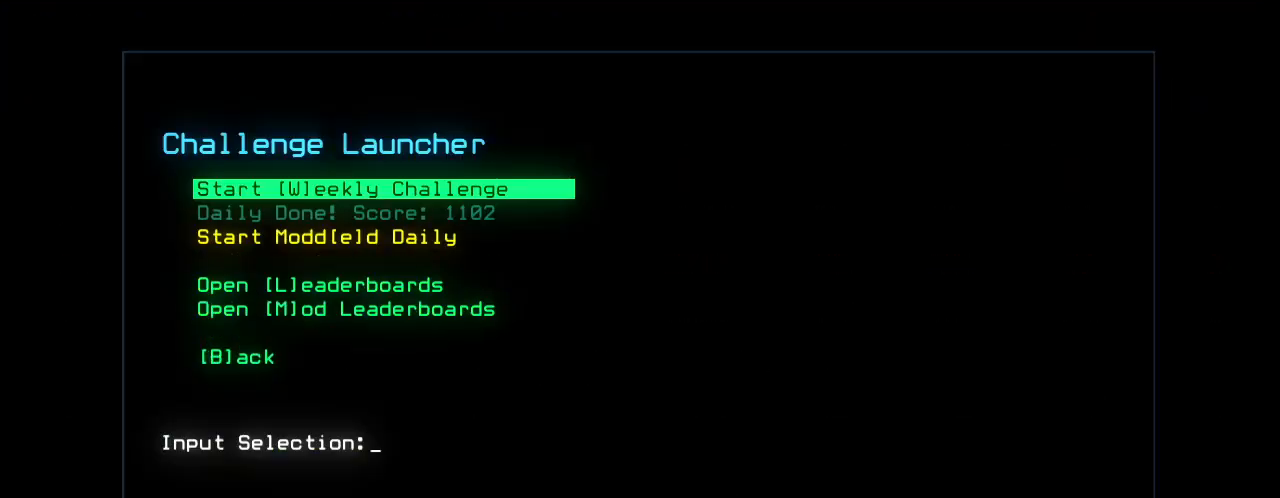
{"keys": [], "events": []}
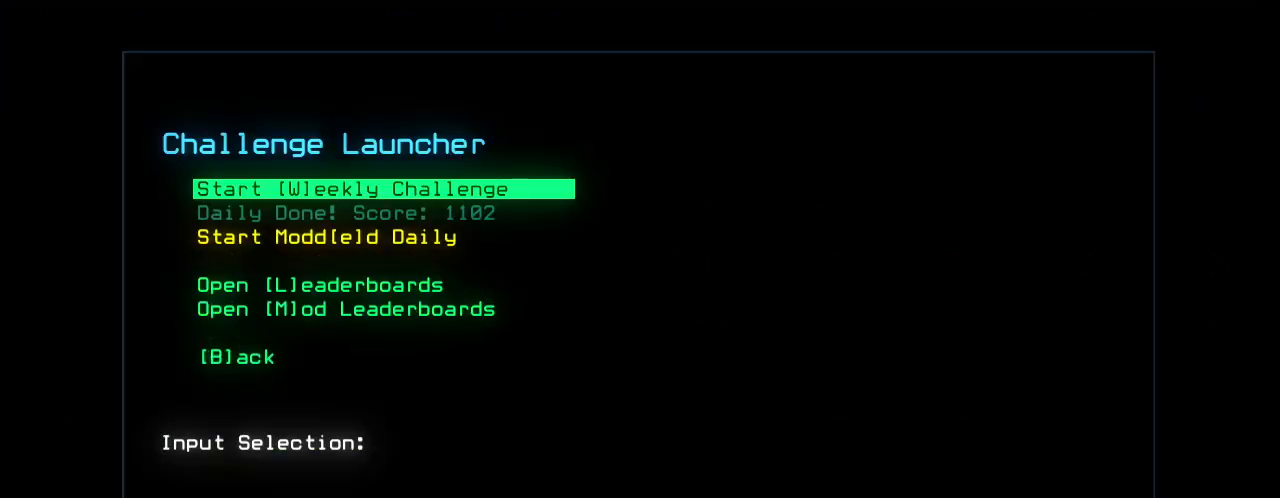
{"keys": [], "events": []}
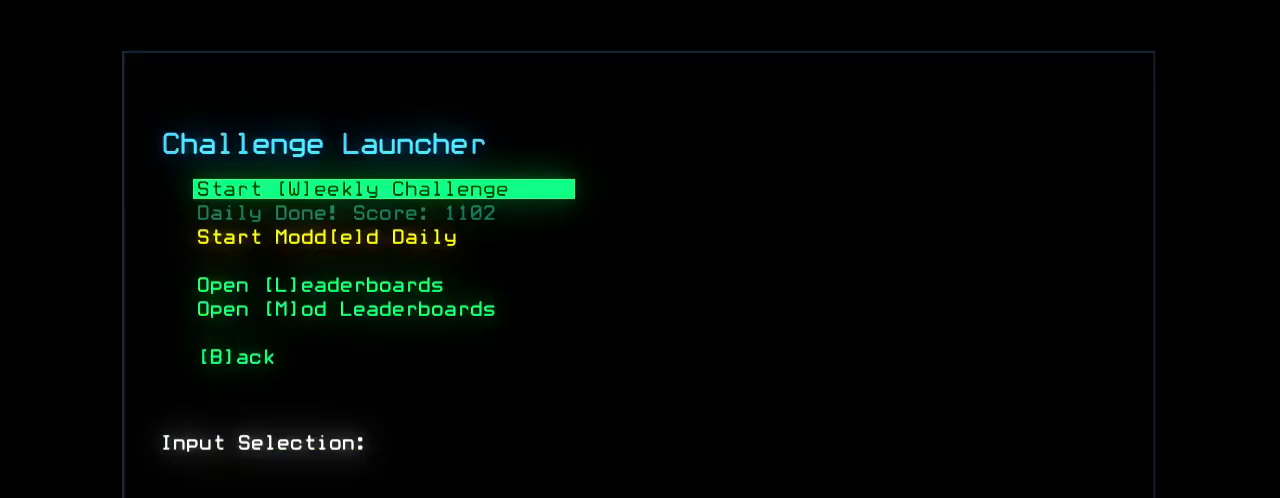
{"keys": [], "events": []}
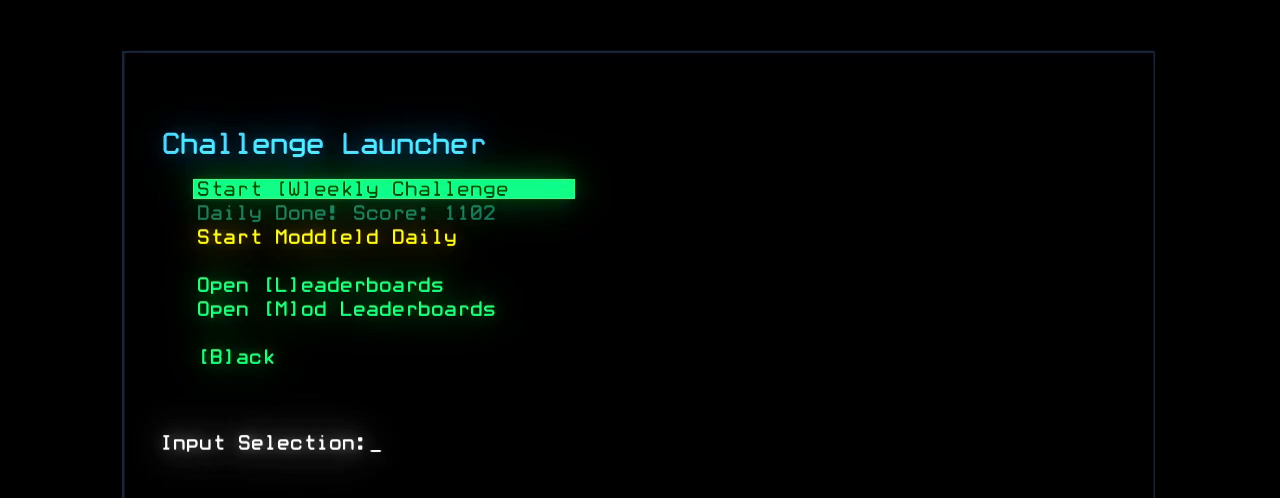
{"keys": [], "events": []}
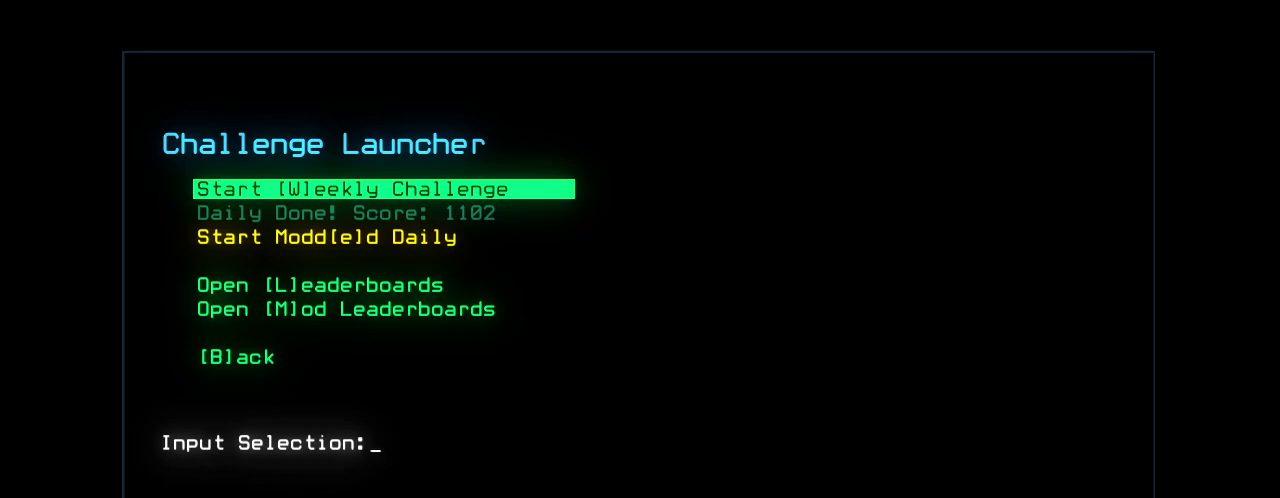
{"keys": [], "events": []}
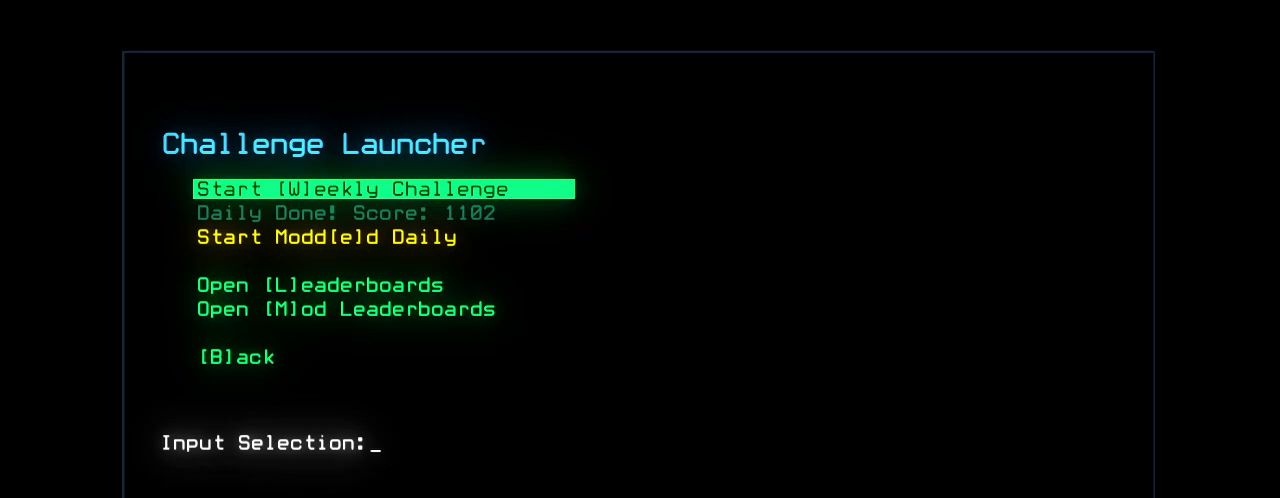
{"keys": [], "events": []}
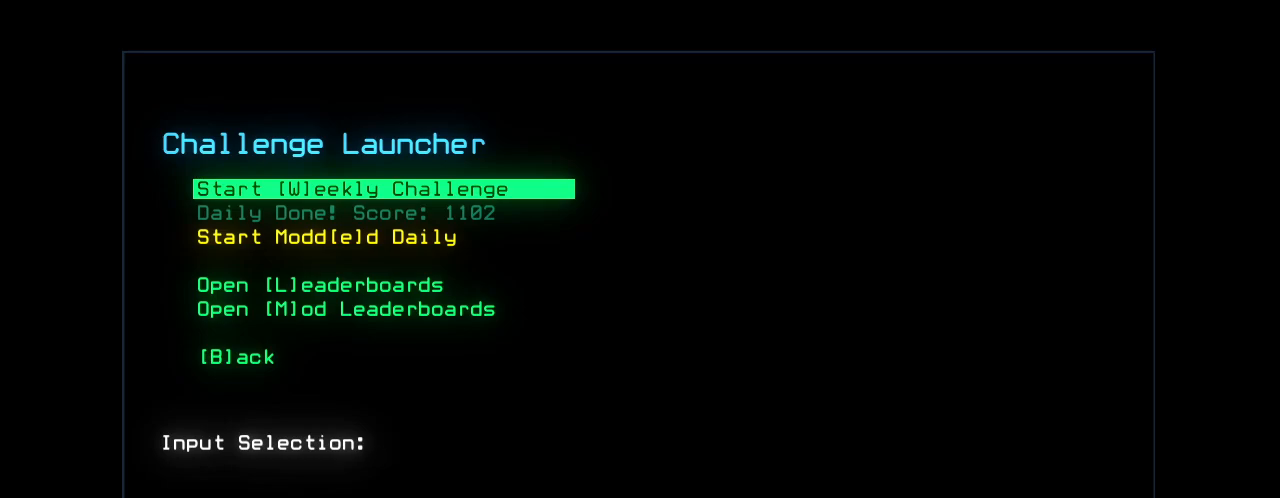
{"keys": [], "events": []}
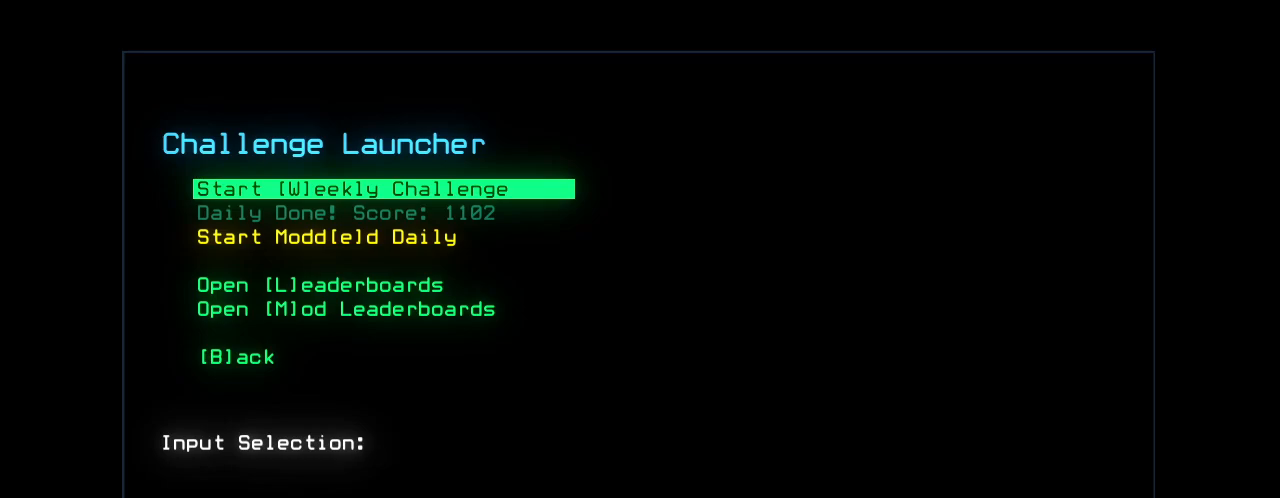
{"keys": [], "events": []}
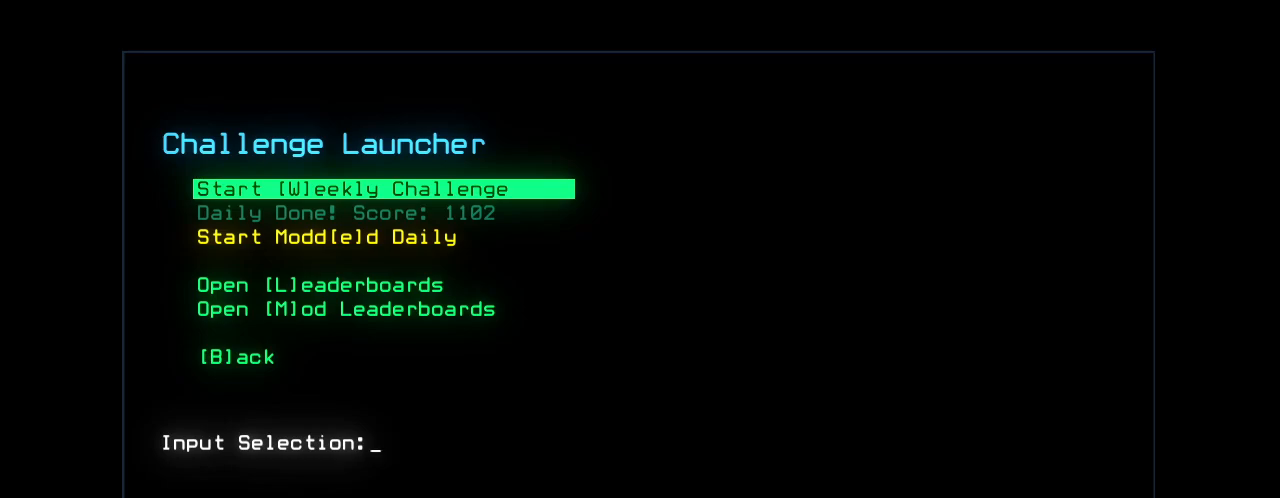
{"keys": [], "events": []}
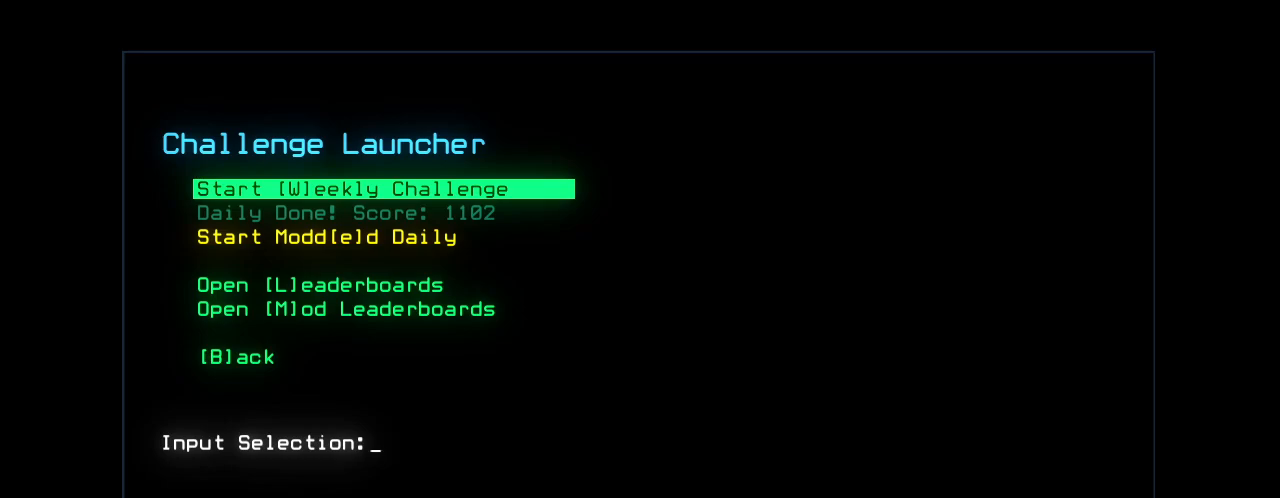
{"keys": [], "events": [[460, "m", "down"], [500, "m", "up"]]}
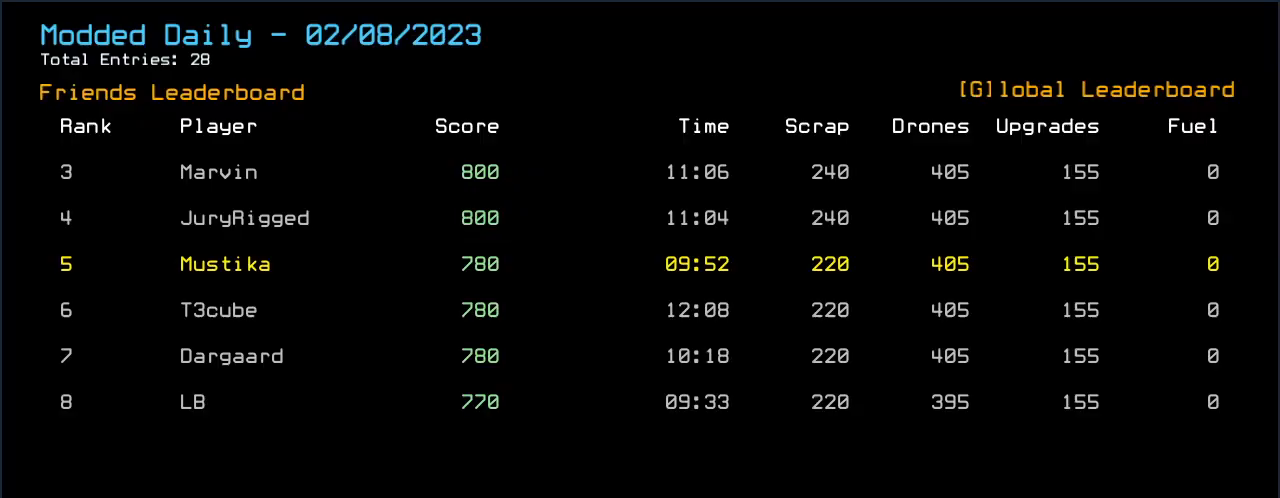
{"keys": [], "events": []}
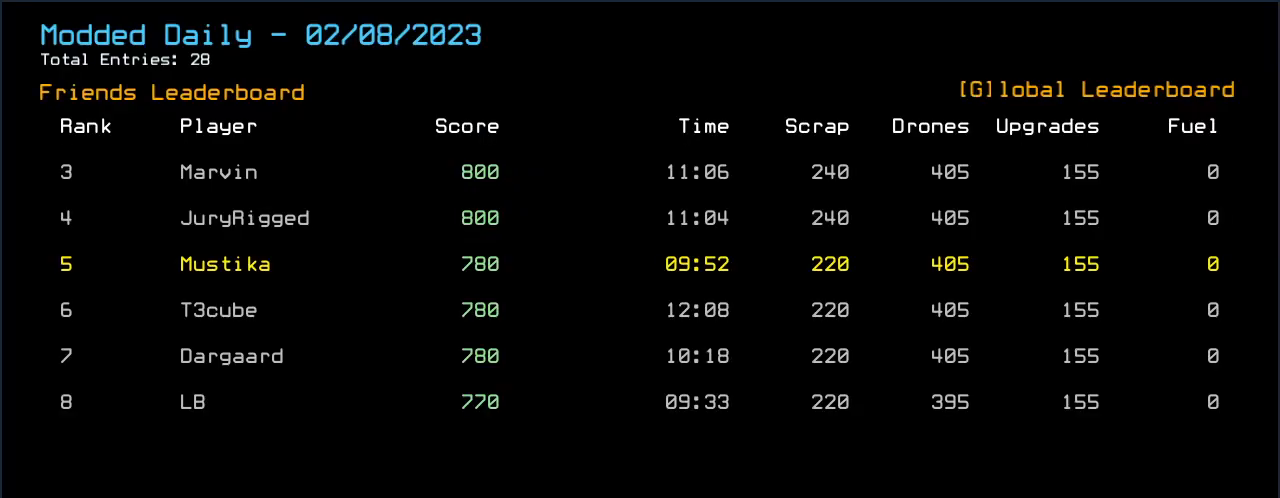
{"keys": [], "events": []}
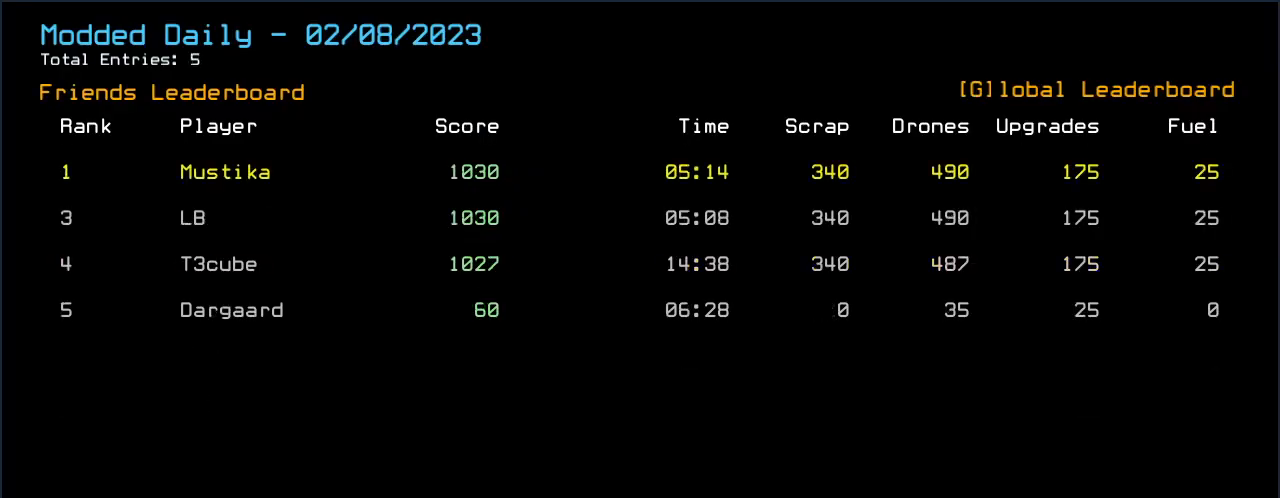
{"keys": [], "events": []}
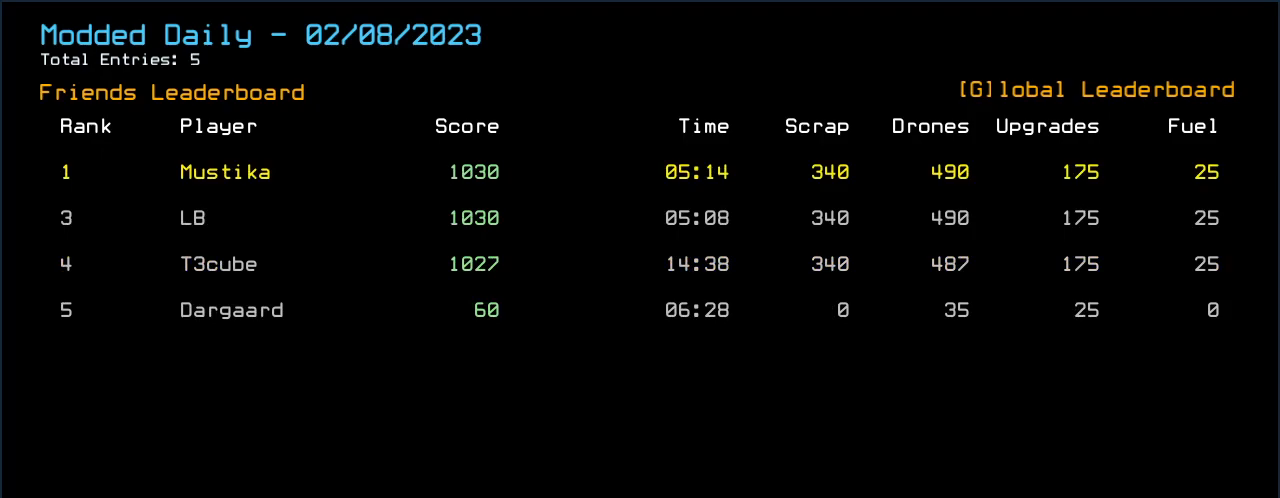
{"keys": [], "events": []}
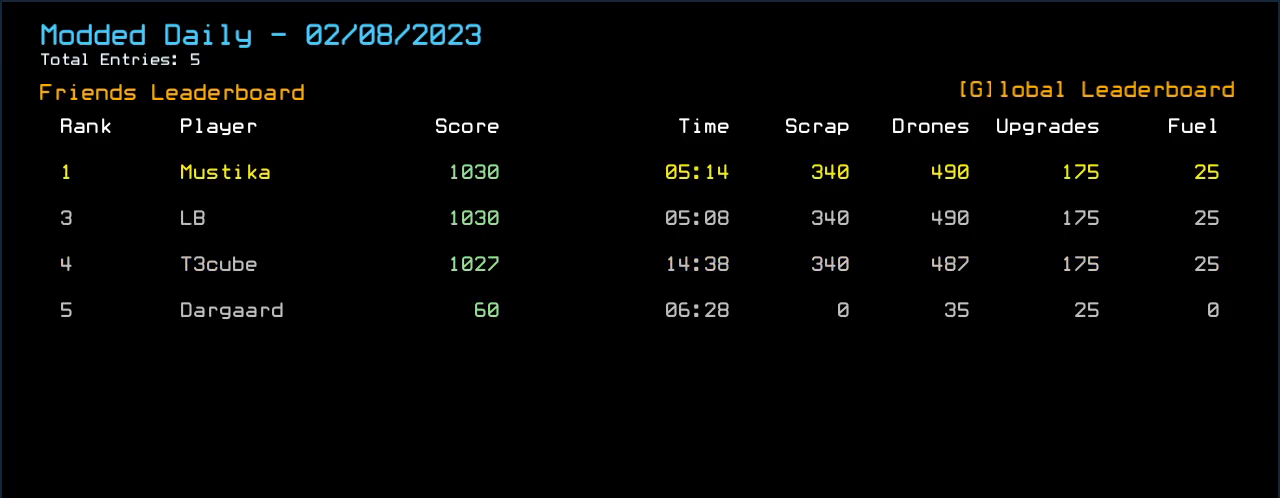
{"keys": [], "events": []}
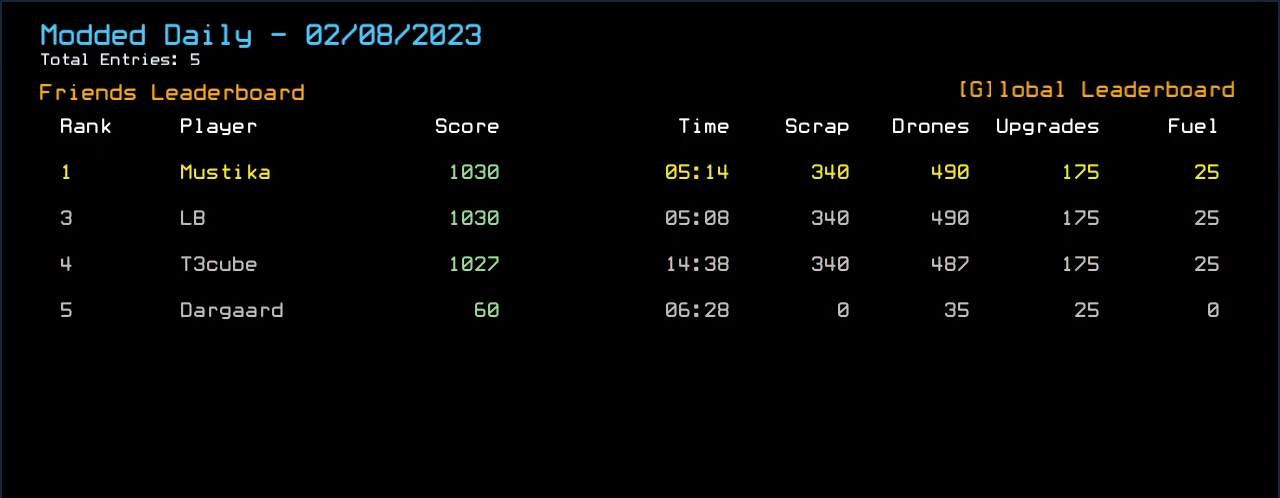
{"keys": [], "events": [[80, "right", "down"], [200, "right", "up"]]}
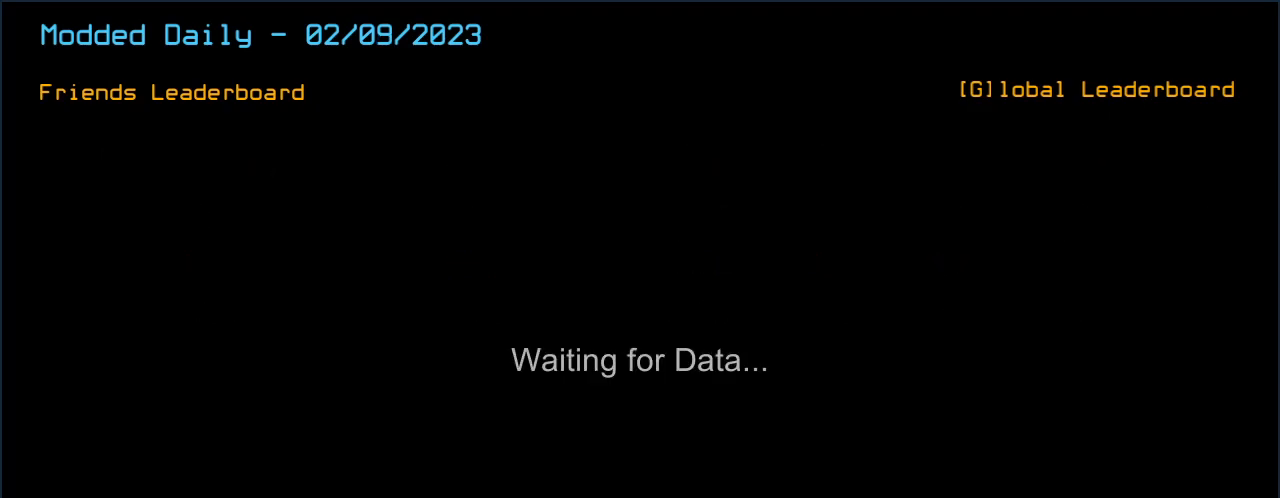
{"keys": [], "events": []}
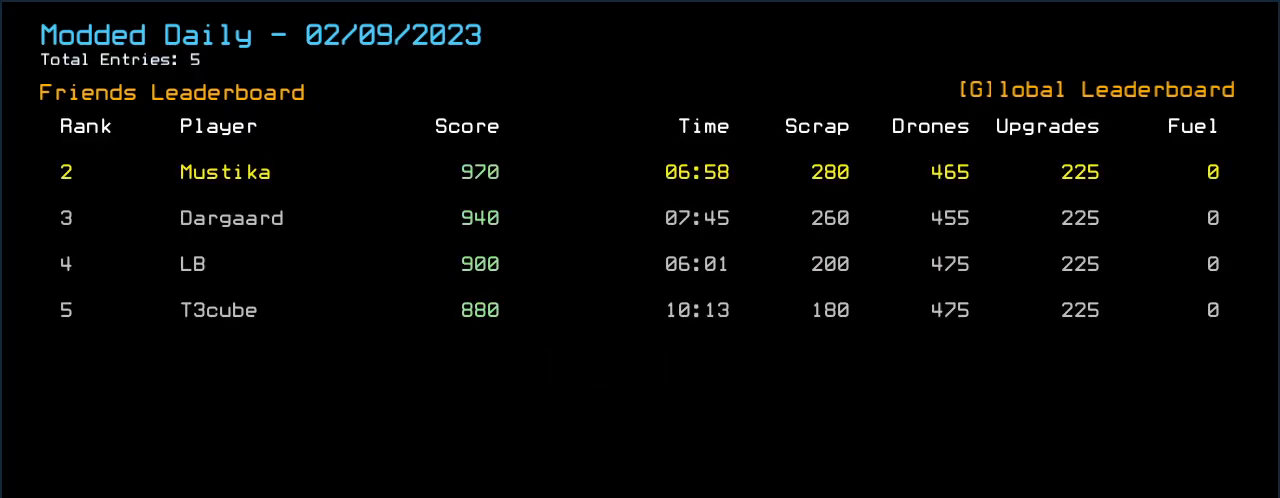
{"keys": [], "events": [[360, "right", "down"], [420, "right", "up"]]}